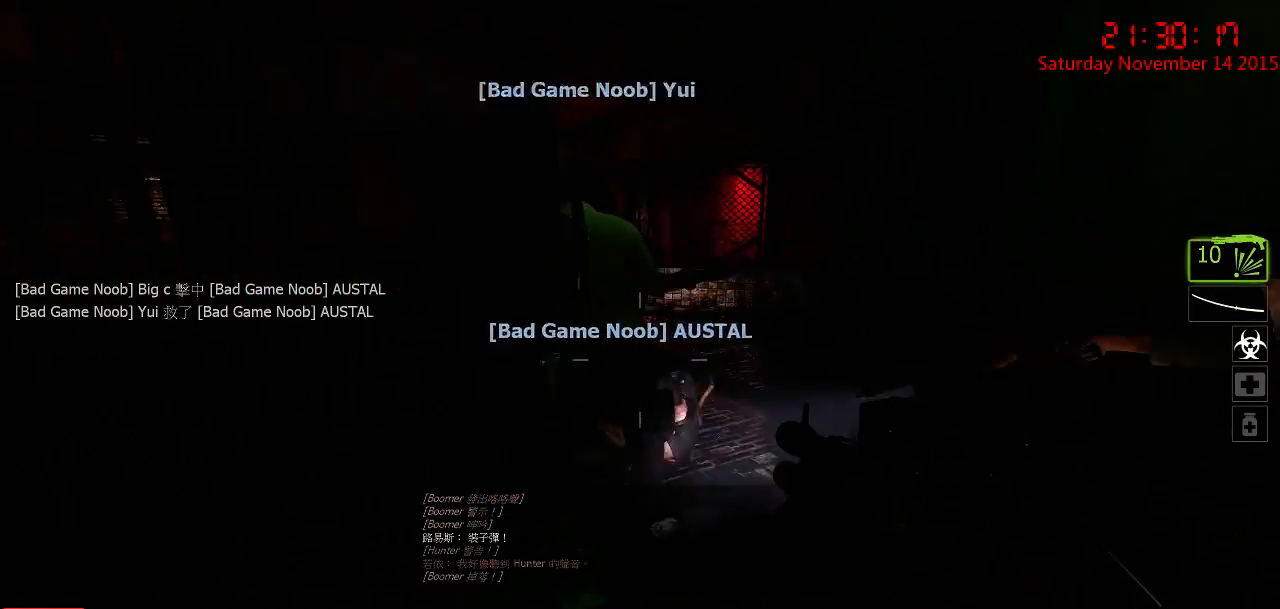
Gameplay with keyboard and mouse; each line is a JSON object with the keys and mouse buttons held at the frame after it. "events" lists presses ("down") and releases ("up") of "1", "2", "3", "4", "5", "a", "c", "caps_lock", "ctrl", "d", "e", "f", "g", "q", "r", "s", "shift", "space", "tab", "w", "x", "z", "mouse_left" and "mouse_right" between this image and that frame as [ms after this image, input, new state], when the widget could be followed in between. "mouse_left", "mouse_right" = the "left", "right" buttons of the "mouse" list. No other keys are recorded. Mouse movement is not recorded.
{"keys": ["a"], "mouse": [], "events": [[150, "w", "down"], [183, "q", "down"], [250, "q", "up"], [317, "w", "up"], [383, "a", "down"], [383, "d", "up"]]}
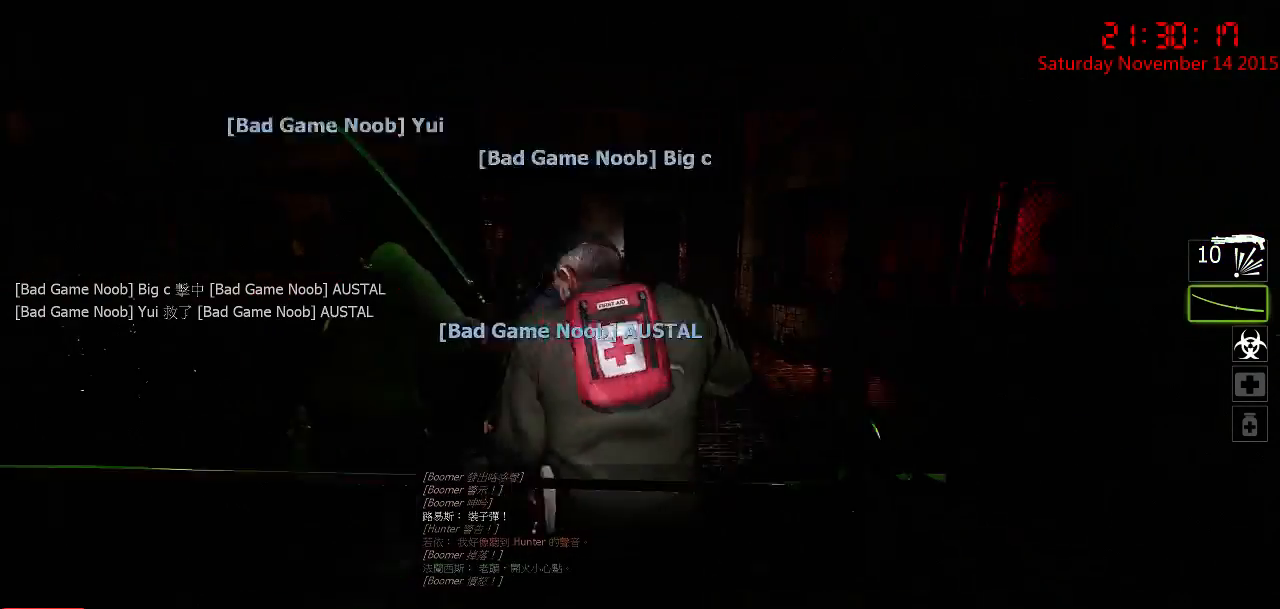
{"keys": [], "mouse": [], "events": [[33, "a", "up"], [33, "w", "down"], [100, "d", "down"], [300, "w", "up"], [400, "a", "down"], [400, "d", "up"], [500, "a", "up"]]}
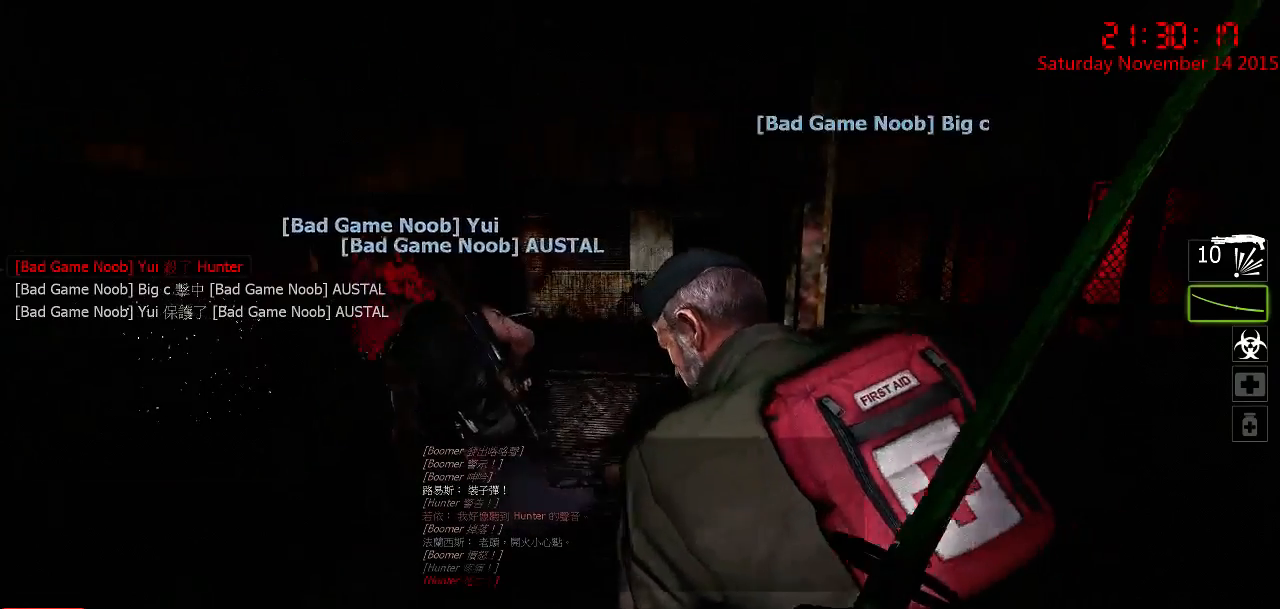
{"keys": ["a", "w"], "mouse": [], "events": [[50, "w", "down"], [183, "a", "down"]]}
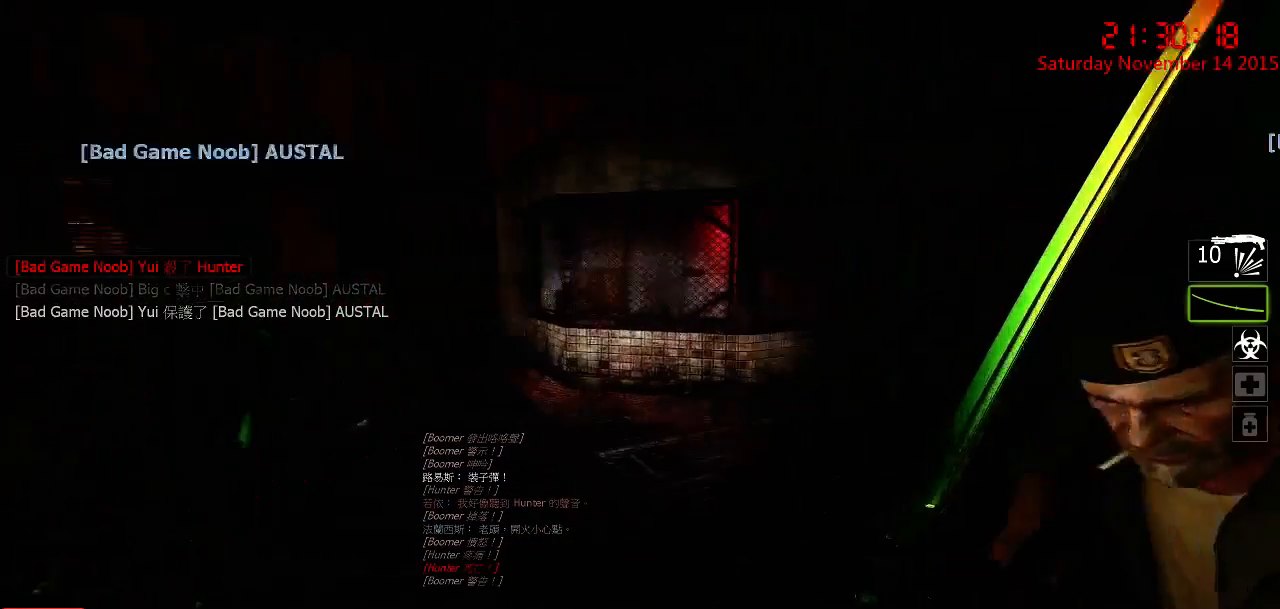
{"keys": ["w"], "mouse": [], "events": [[233, "a", "up"]]}
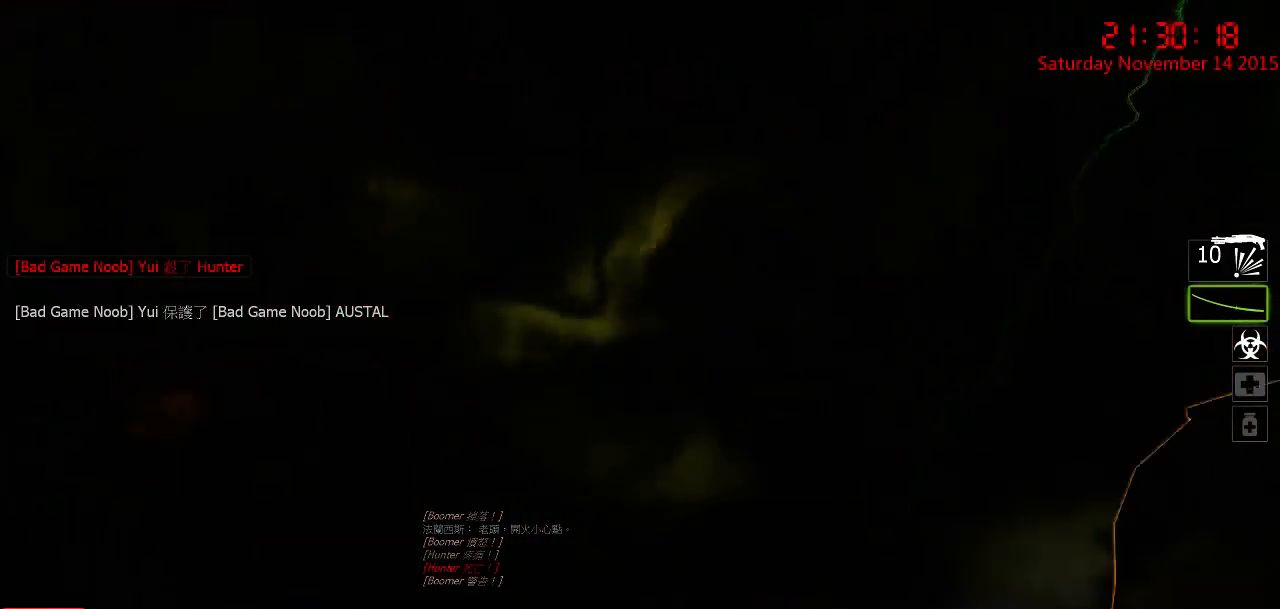
{"keys": ["d", "w"], "mouse": ["right"], "events": [[117, "q", "down"], [217, "q", "up"], [283, "d", "down"], [450, "mouse_right", "down"]]}
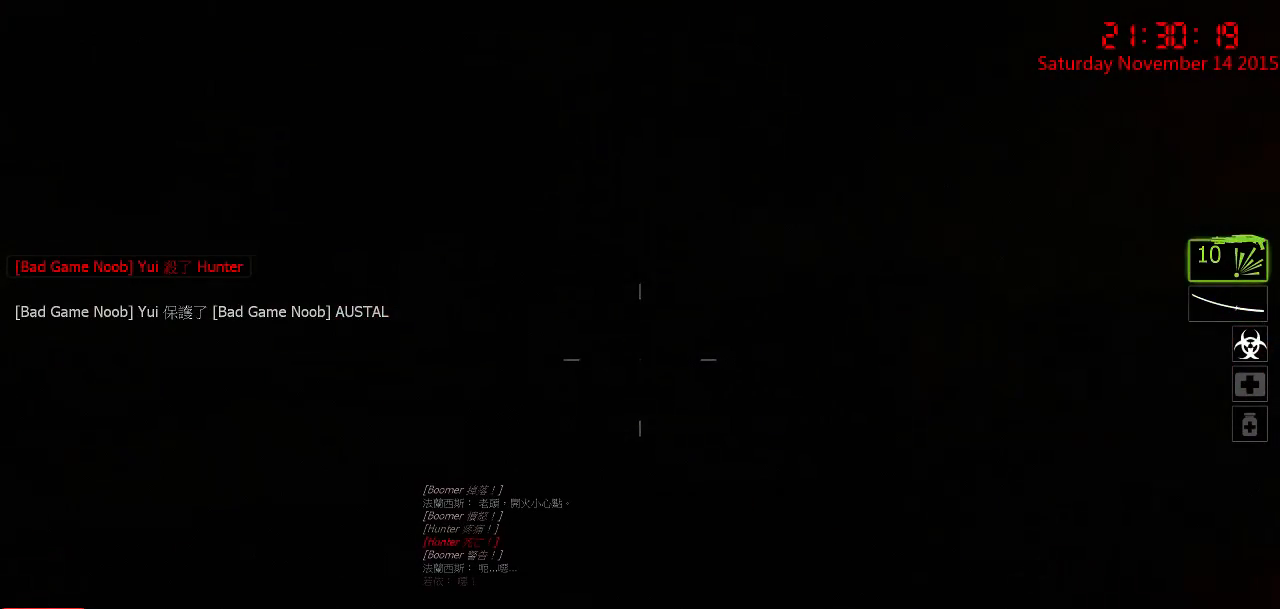
{"keys": ["w"], "mouse": [], "events": [[17, "mouse_right", "up"], [83, "mouse_right", "down"], [150, "d", "up"], [183, "mouse_right", "up"]]}
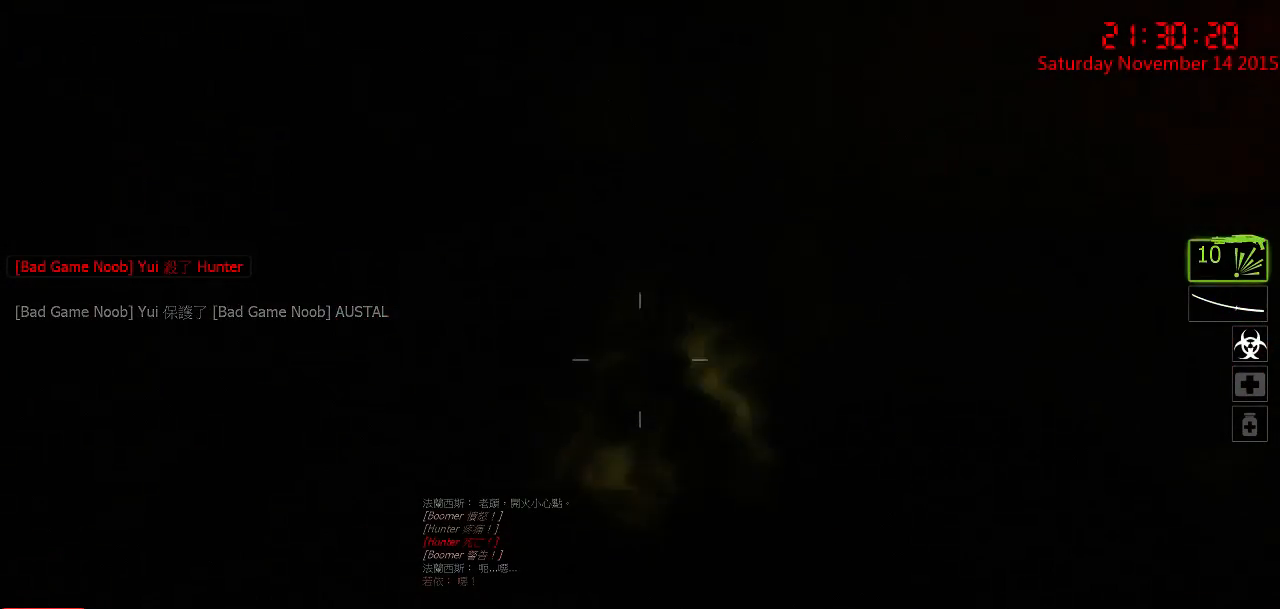
{"keys": ["d", "w"], "mouse": [], "events": [[133, "q", "down"], [167, "d", "down"], [233, "q", "up"]]}
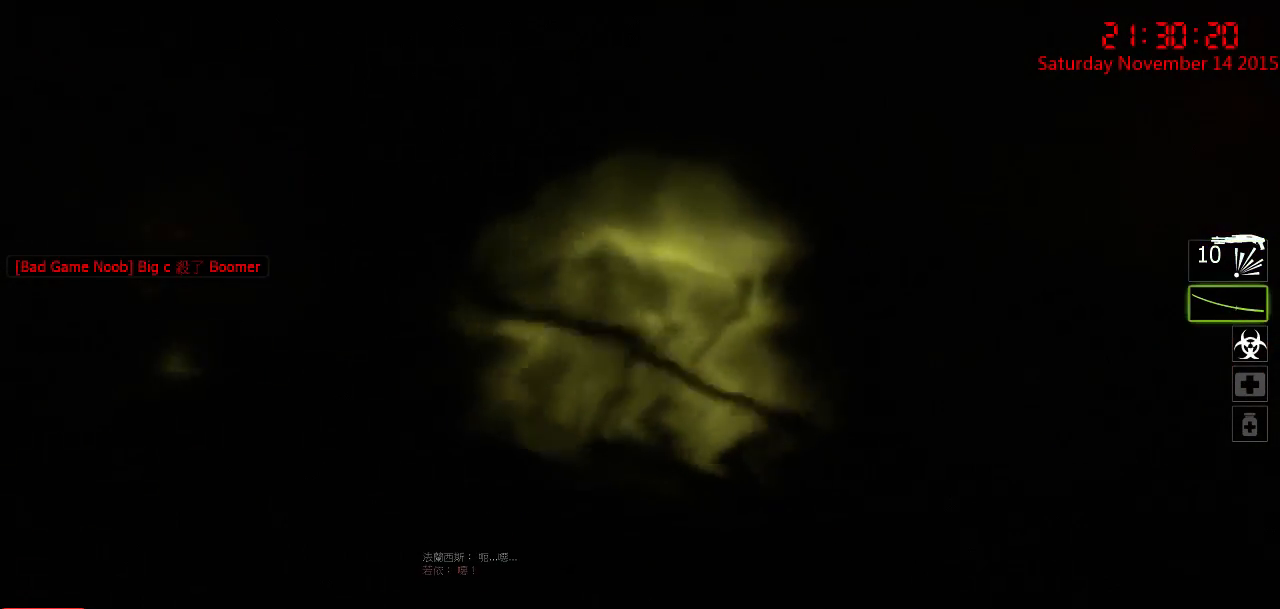
{"keys": ["d", "s"], "mouse": [], "events": [[17, "w", "up"], [467, "s", "down"]]}
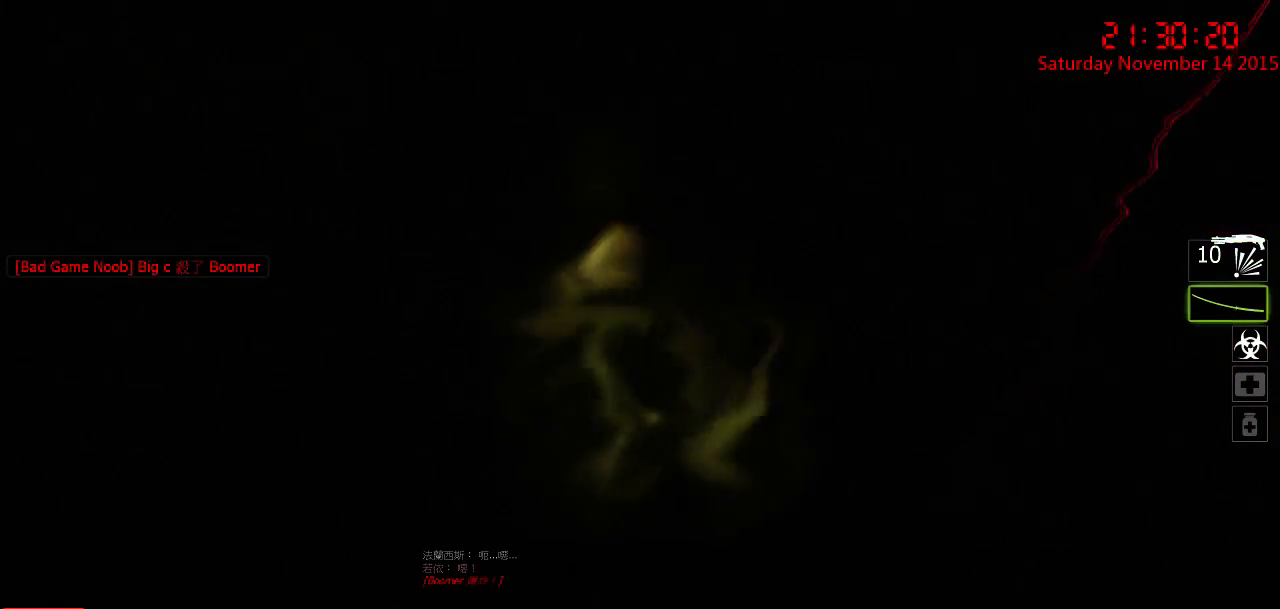
{"keys": ["ctrl", "s"], "mouse": [], "events": [[450, "ctrl", "down"], [483, "d", "up"]]}
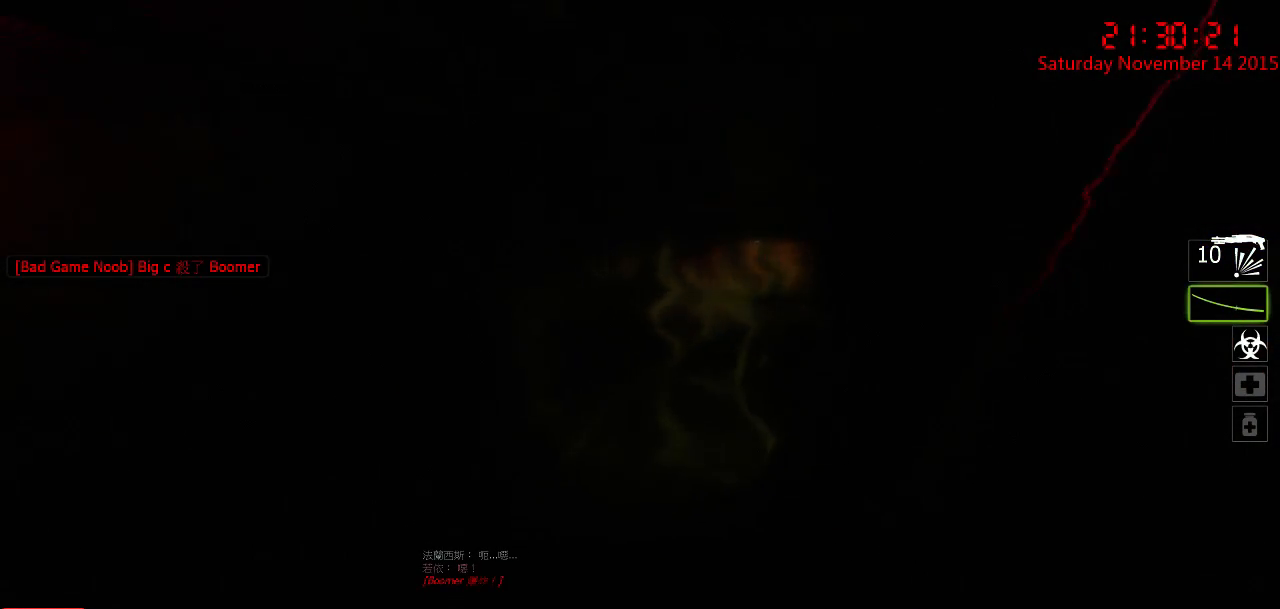
{"keys": ["ctrl", "d", "s"], "mouse": [], "events": [[183, "d", "down"]]}
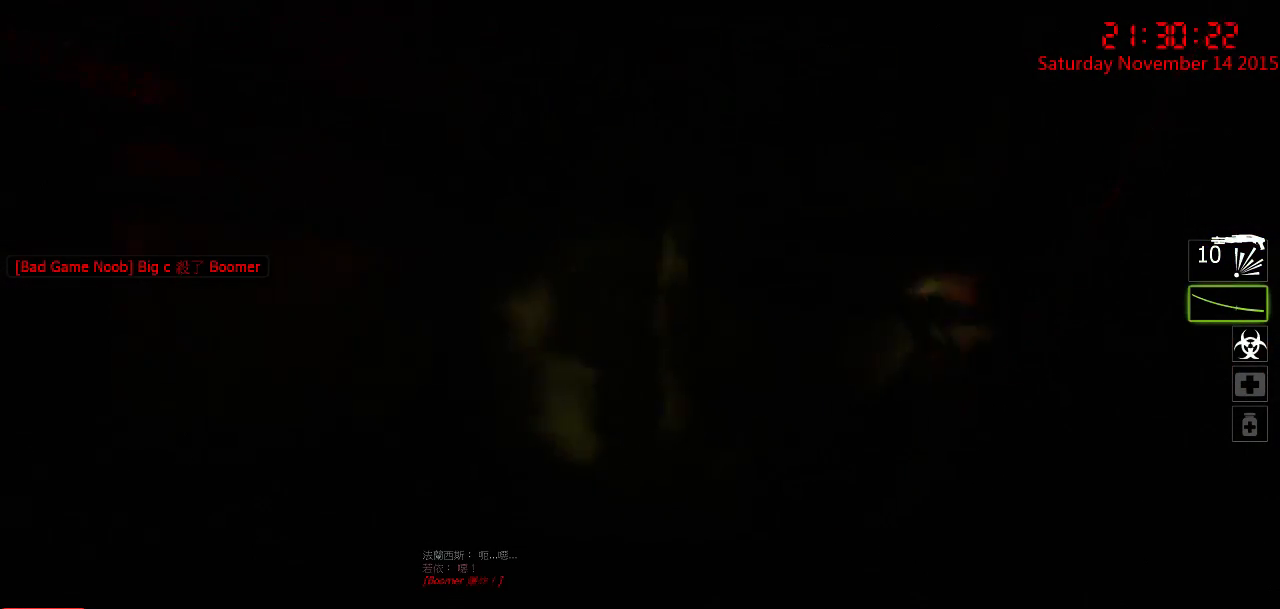
{"keys": ["a", "ctrl", "s"], "mouse": [], "events": [[33, "d", "up"], [67, "a", "down"], [333, "a", "up"], [483, "a", "down"]]}
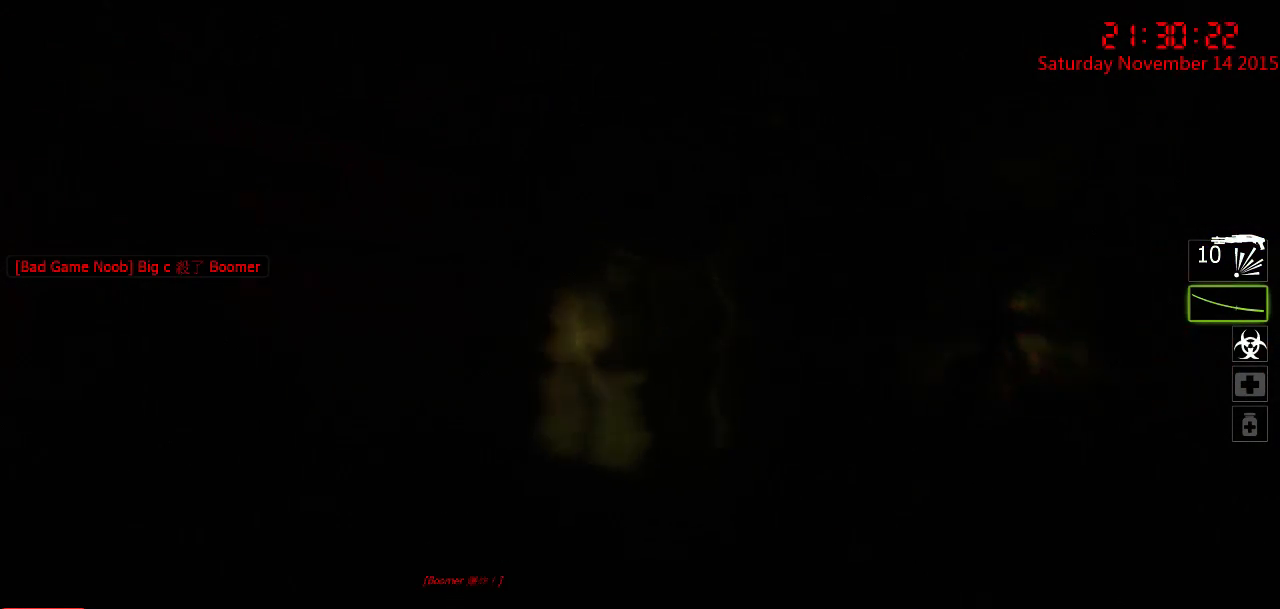
{"keys": ["ctrl"], "mouse": [], "events": [[117, "a", "up"], [183, "d", "down"], [317, "d", "up"], [350, "a", "down"], [467, "a", "up"], [500, "s", "up"]]}
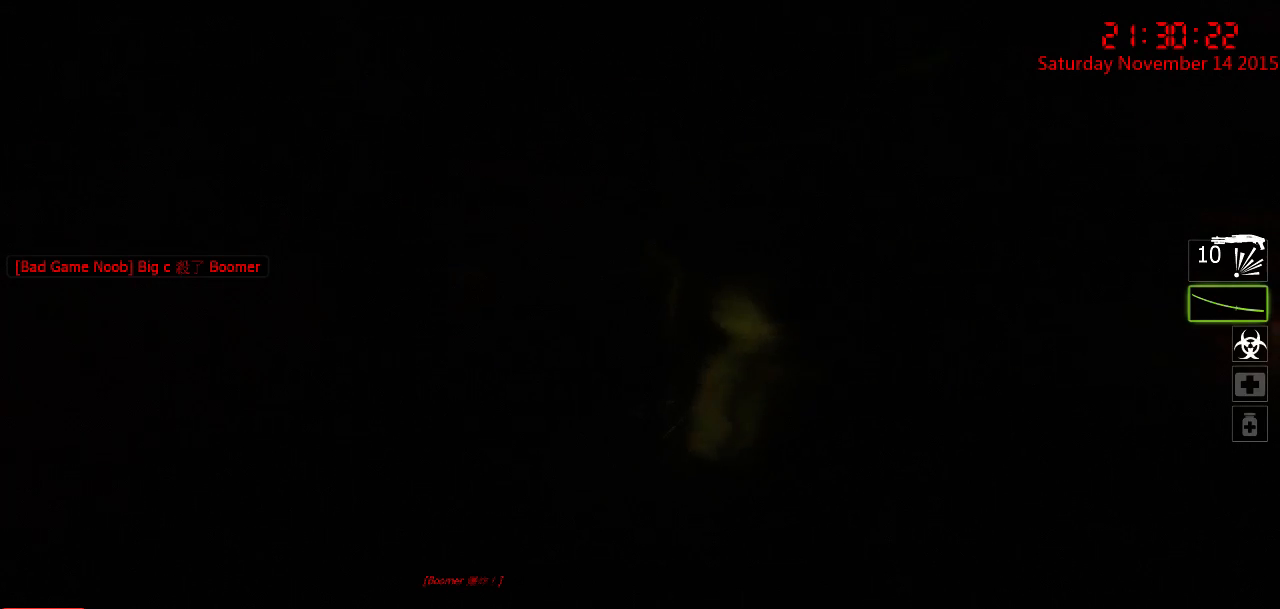
{"keys": ["ctrl"], "mouse": [], "events": []}
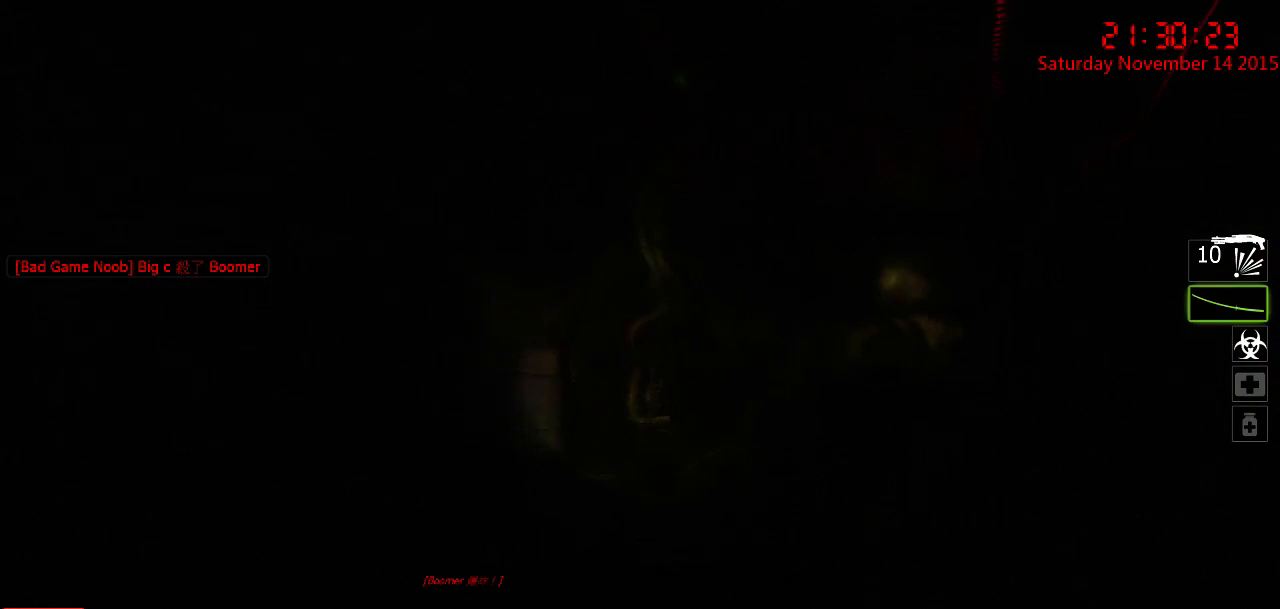
{"keys": ["ctrl"], "mouse": [], "events": []}
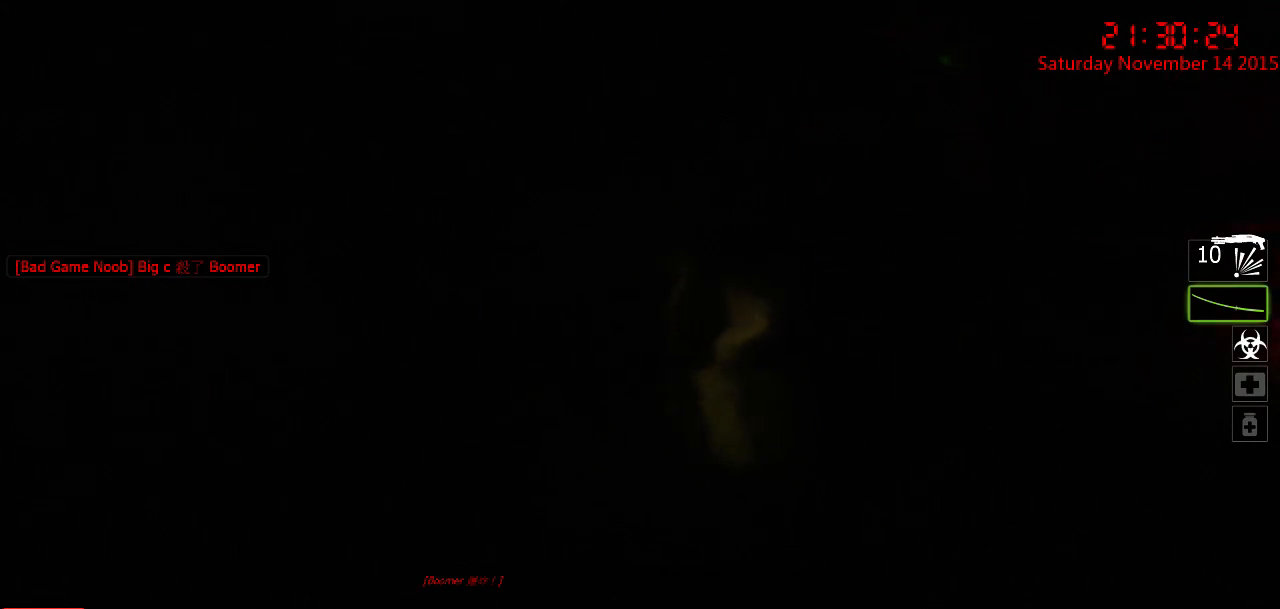
{"keys": ["ctrl"], "mouse": [], "events": []}
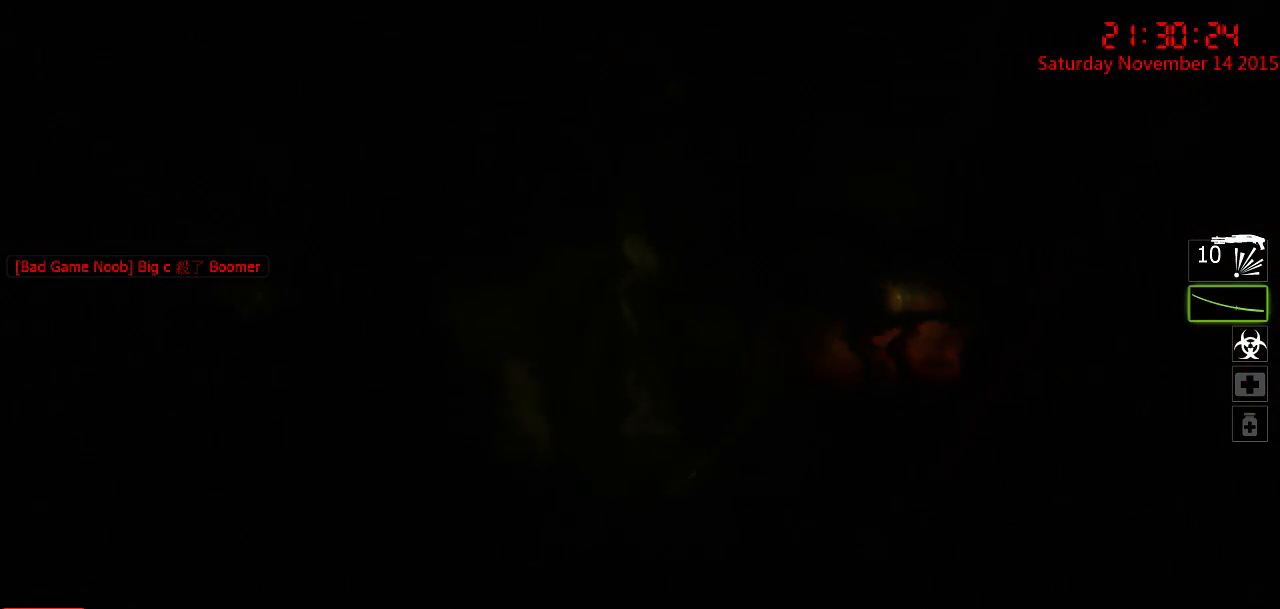
{"keys": ["ctrl"], "mouse": [], "events": []}
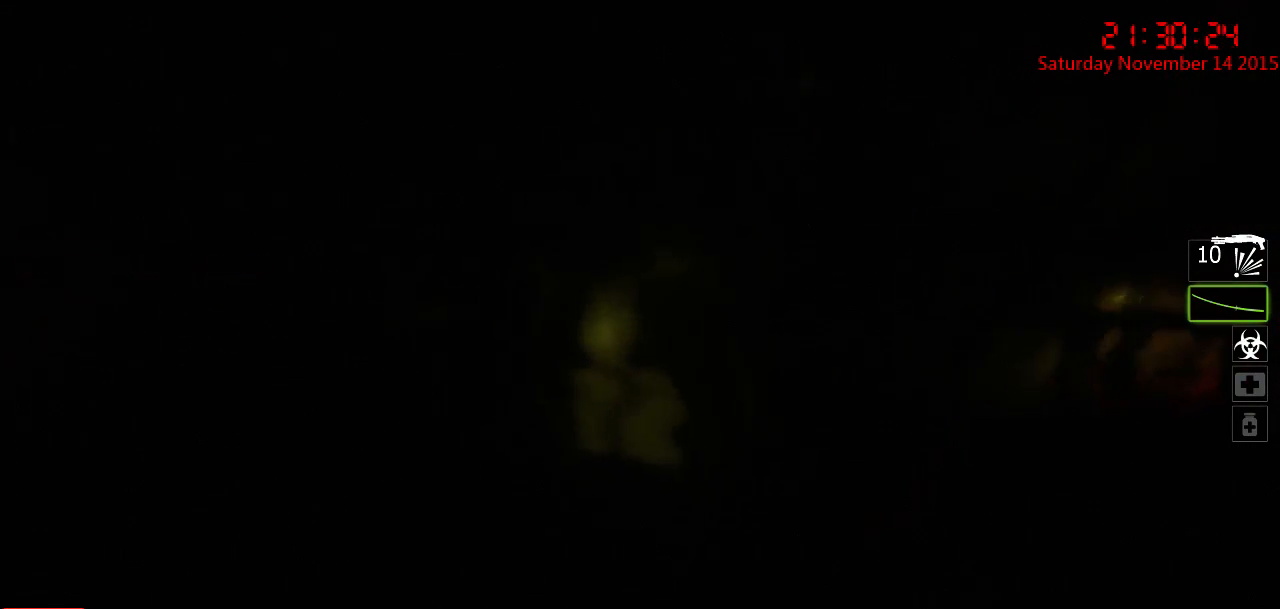
{"keys": ["ctrl"], "mouse": [], "events": []}
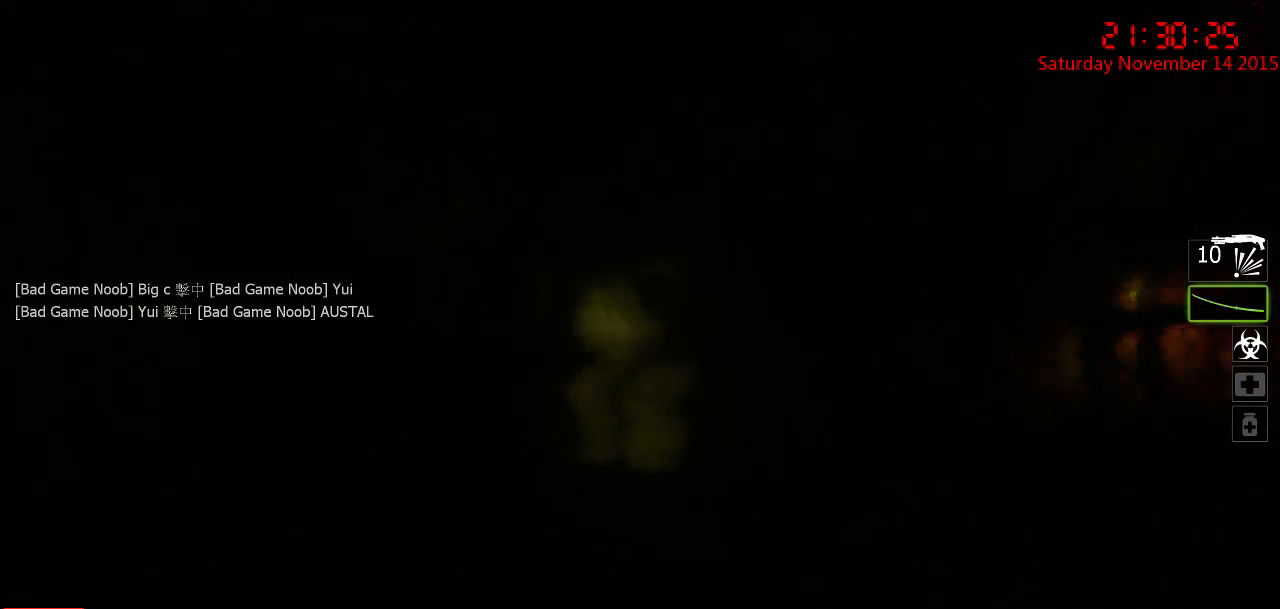
{"keys": ["ctrl"], "mouse": ["right"], "events": [[167, "mouse_right", "down"], [267, "mouse_right", "up"], [300, "mouse_right", "down"], [400, "mouse_right", "up"], [433, "mouse_right", "down"]]}
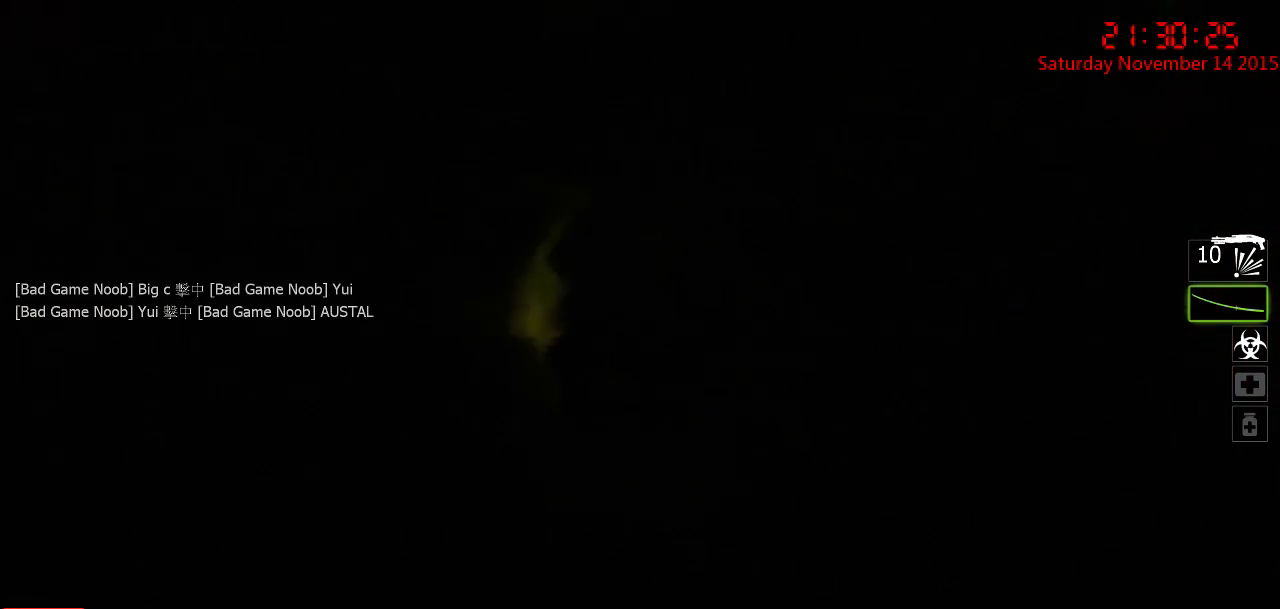
{"keys": ["ctrl"], "mouse": ["left"], "events": [[50, "mouse_right", "up"], [450, "mouse_left", "down"]]}
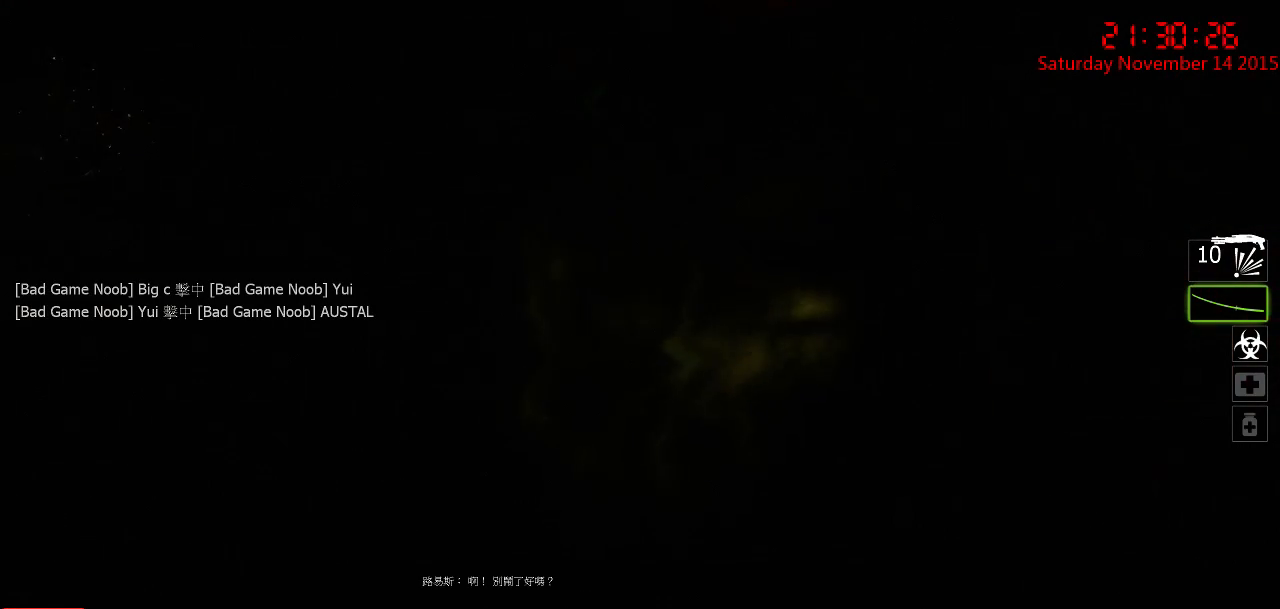
{"keys": ["ctrl"], "mouse": [], "events": [[400, "mouse_left", "up"]]}
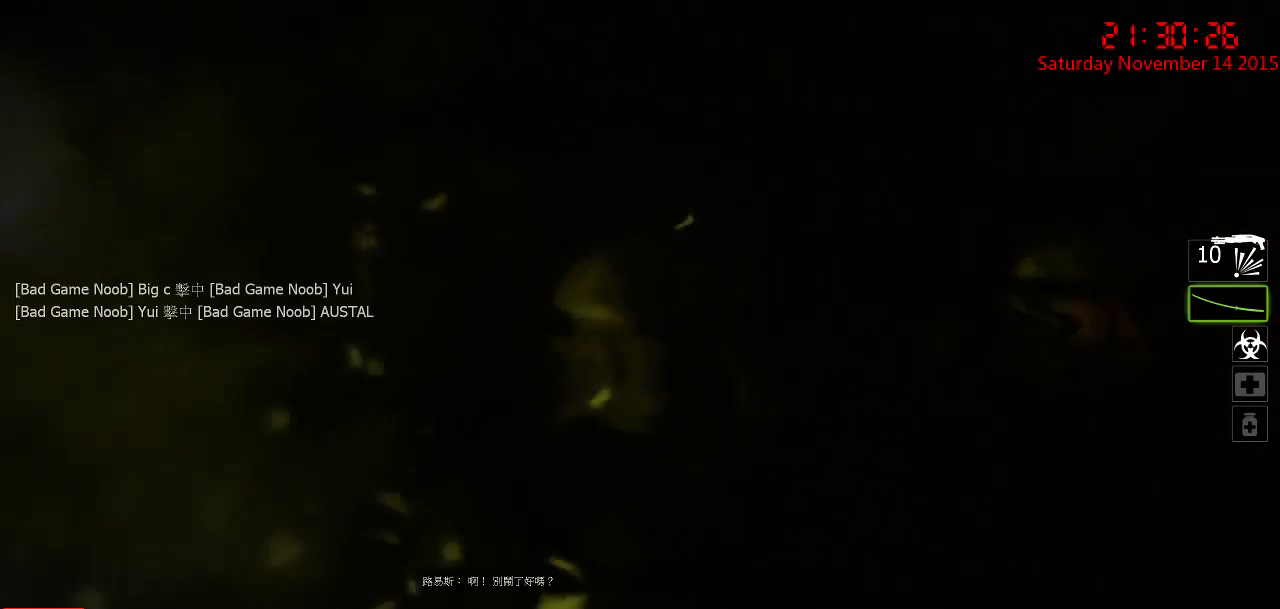
{"keys": ["ctrl"], "mouse": [], "events": []}
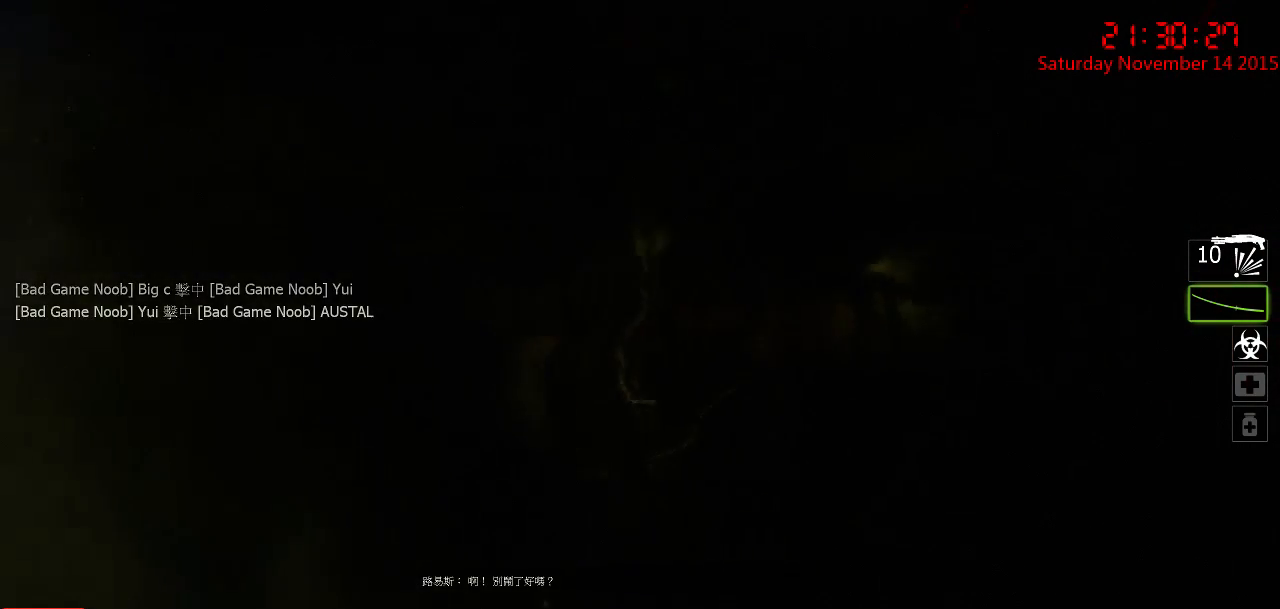
{"keys": ["ctrl"], "mouse": [], "events": []}
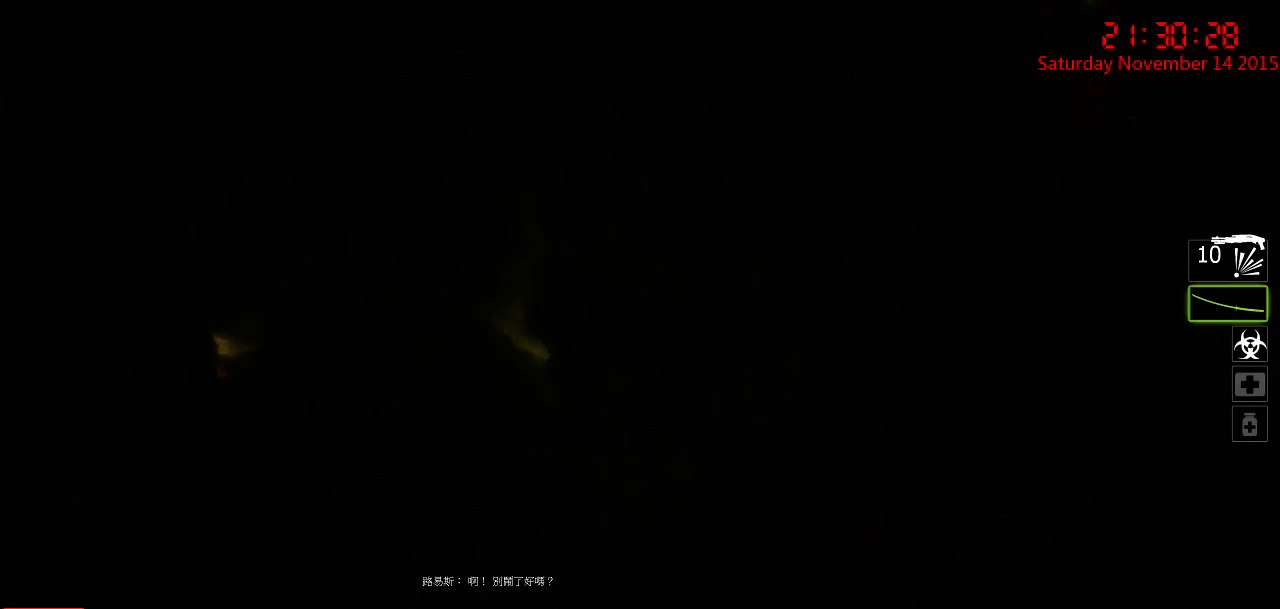
{"keys": ["ctrl"], "mouse": ["left"], "events": [[333, "mouse_left", "down"]]}
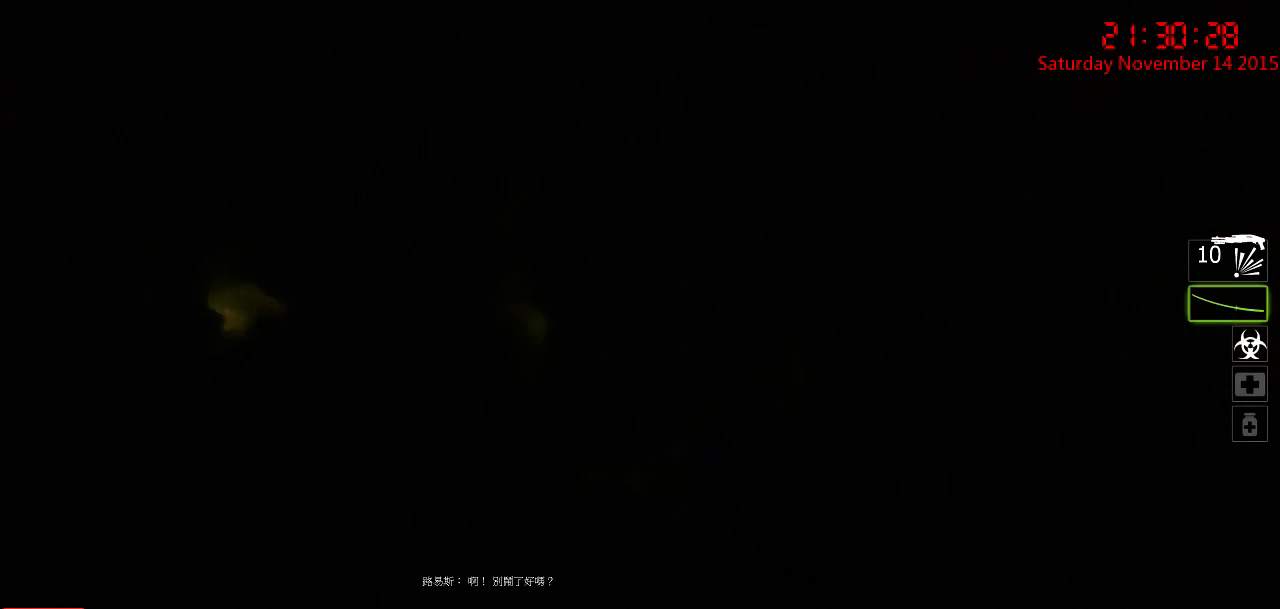
{"keys": ["ctrl"], "mouse": ["right"], "events": [[183, "mouse_left", "up"], [483, "mouse_right", "down"]]}
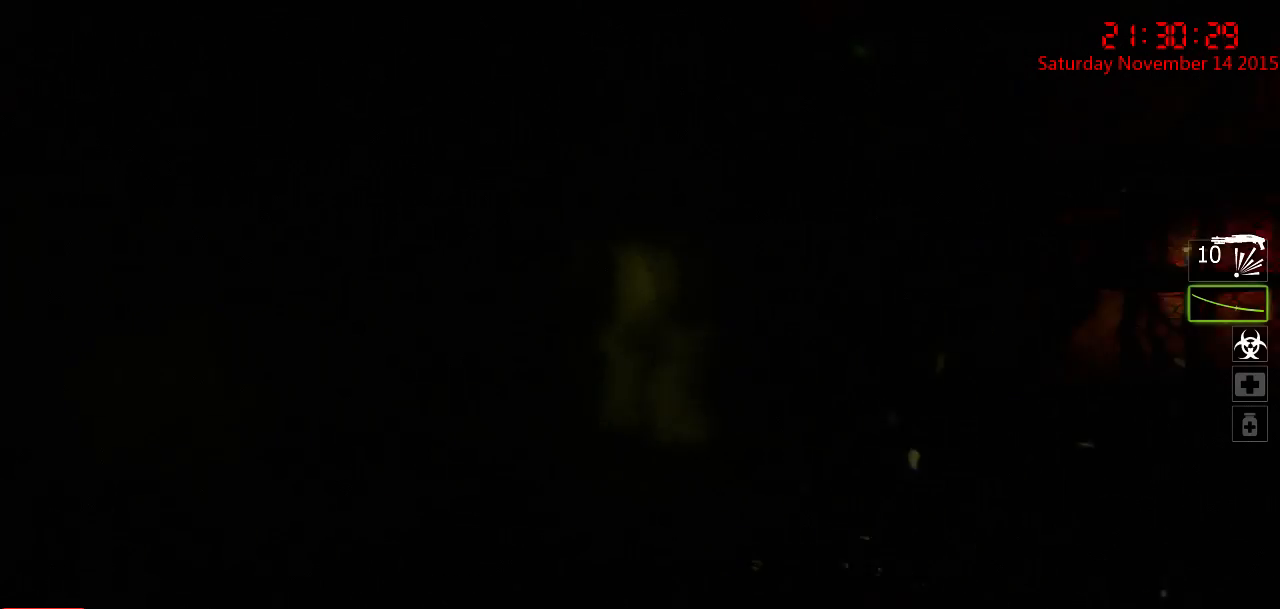
{"keys": ["ctrl"], "mouse": [], "events": [[67, "mouse_right", "up"], [100, "mouse_right", "down"], [200, "mouse_right", "up"], [233, "mouse_right", "down"], [367, "mouse_right", "up"]]}
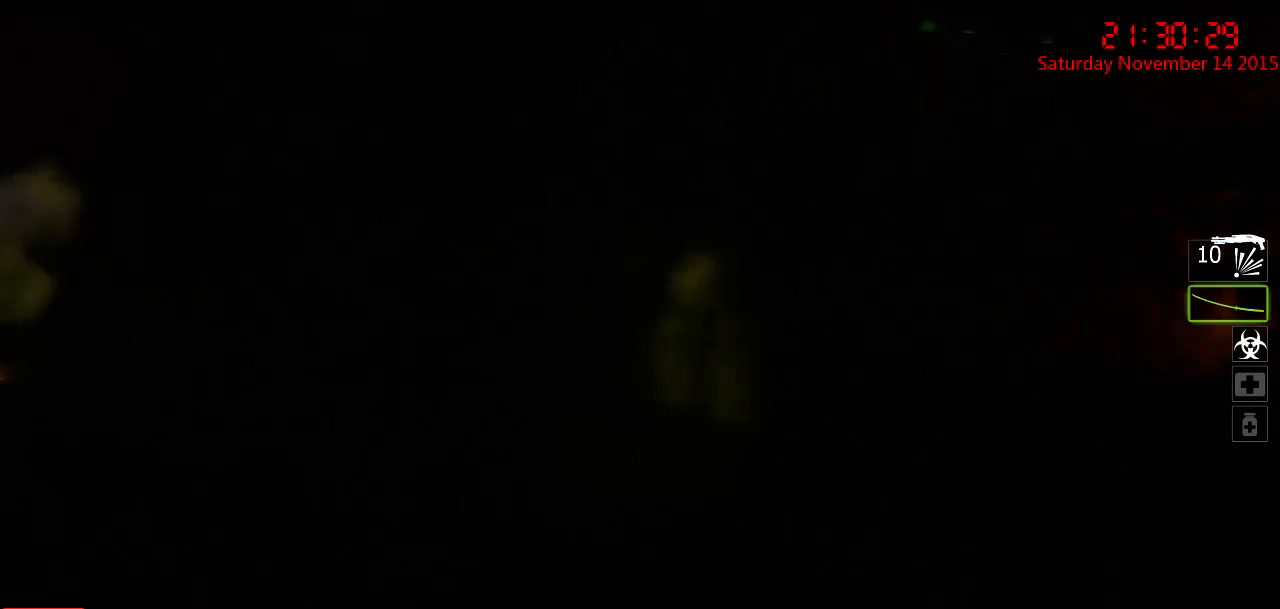
{"keys": ["ctrl"], "mouse": [], "events": []}
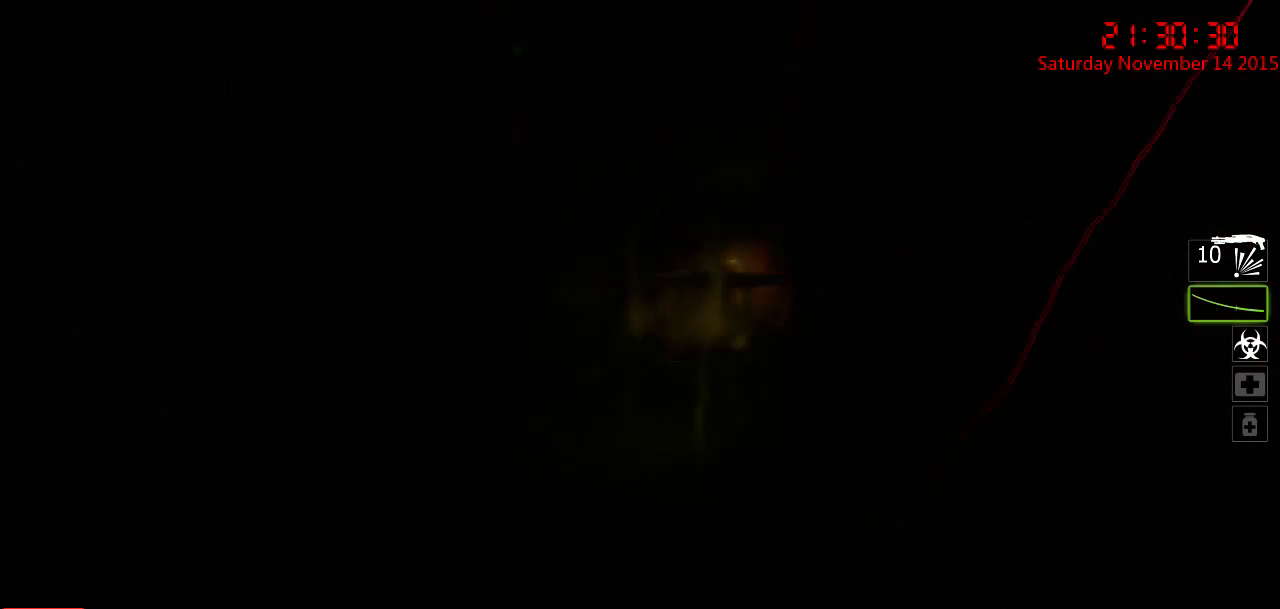
{"keys": ["ctrl"], "mouse": [], "events": []}
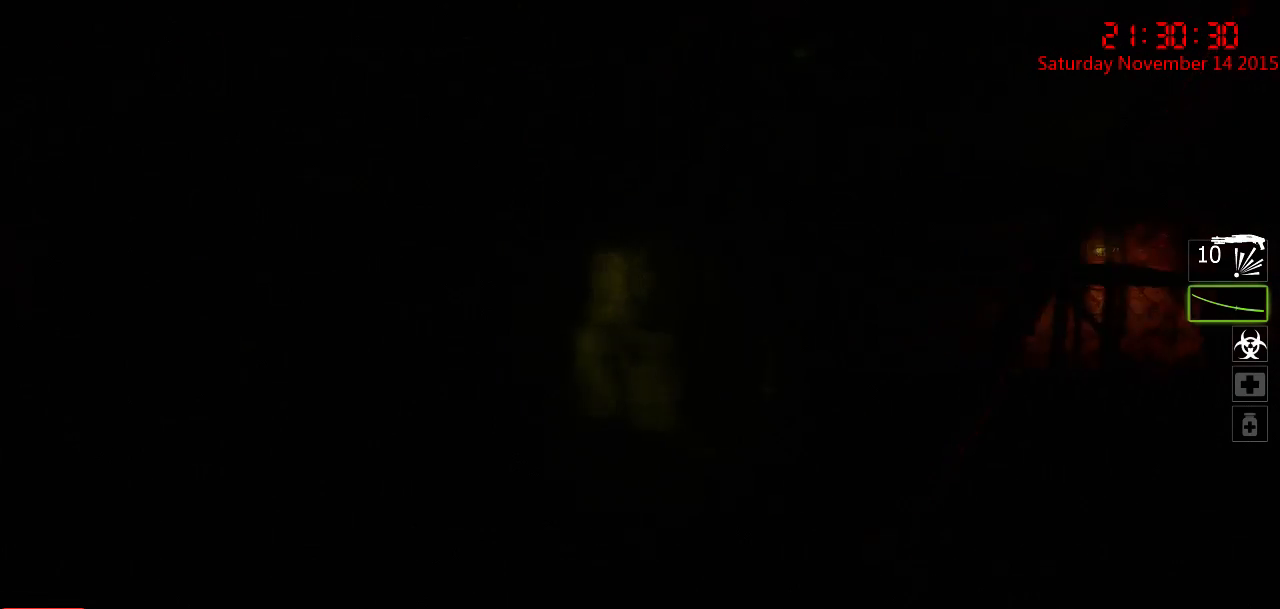
{"keys": ["ctrl"], "mouse": [], "events": []}
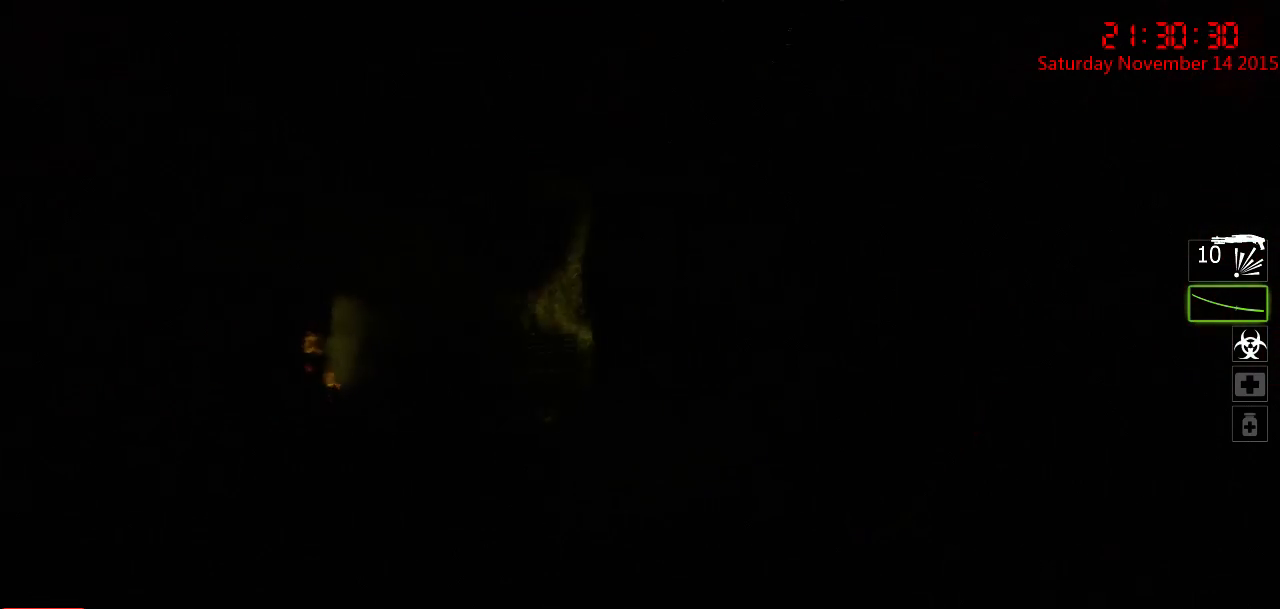
{"keys": ["ctrl"], "mouse": [], "events": []}
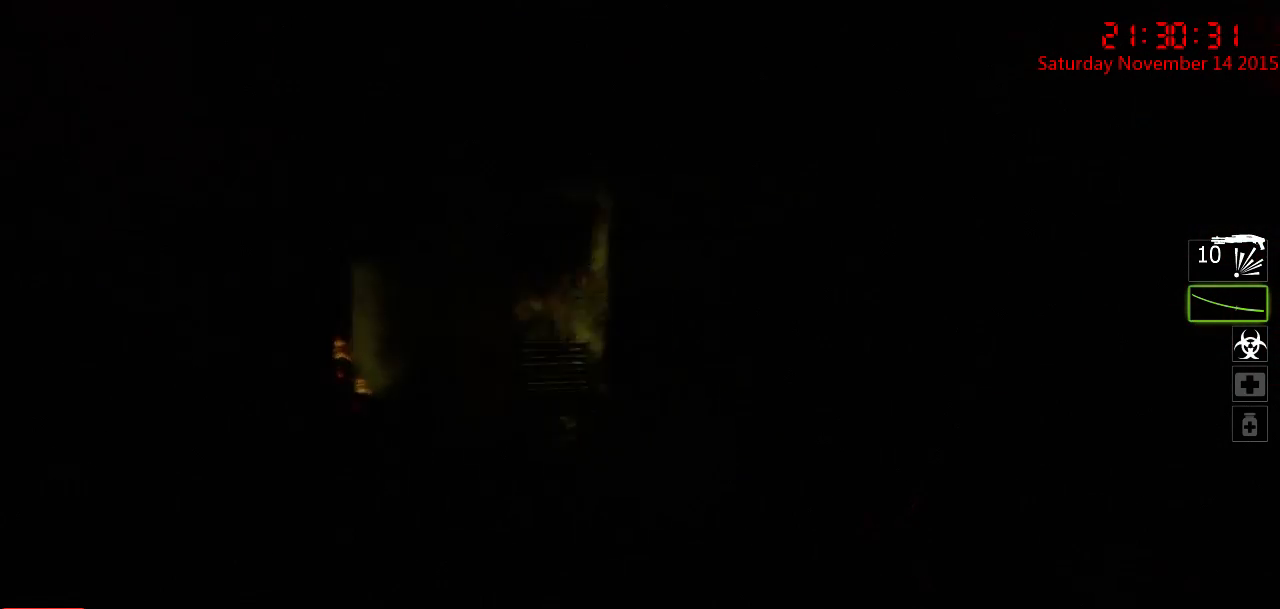
{"keys": ["ctrl"], "mouse": [], "events": []}